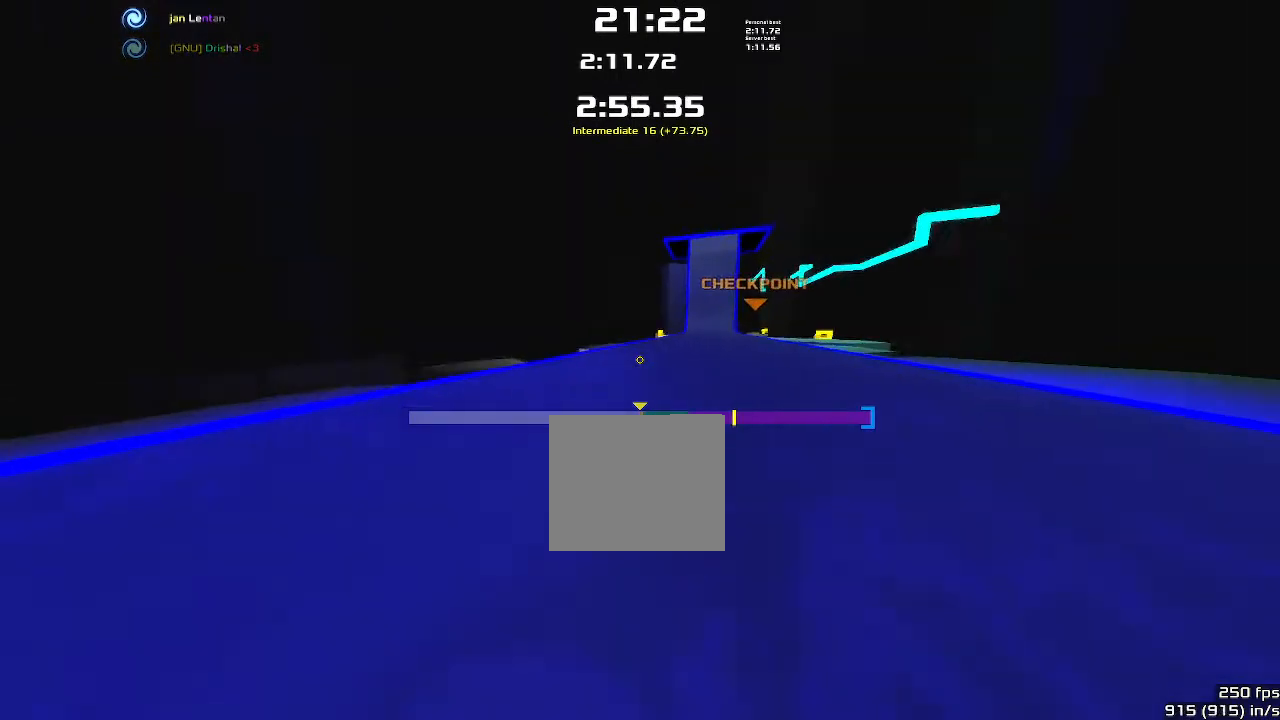
Gameplay with keyboard; each line is a JSON object with the keys held at the frame after it. "events" lists presses ("down") and releases ("up") of "down", "left", "right" and "up" between this image and that frame as [ms after this image, input, new state], when the widget could be followed in between. No other keys are recorded. Mouse input is not recorded. Not read: other_keys.
{"keys": ["left"], "events": [[333, "left", "down"], [333, "right", "up"]]}
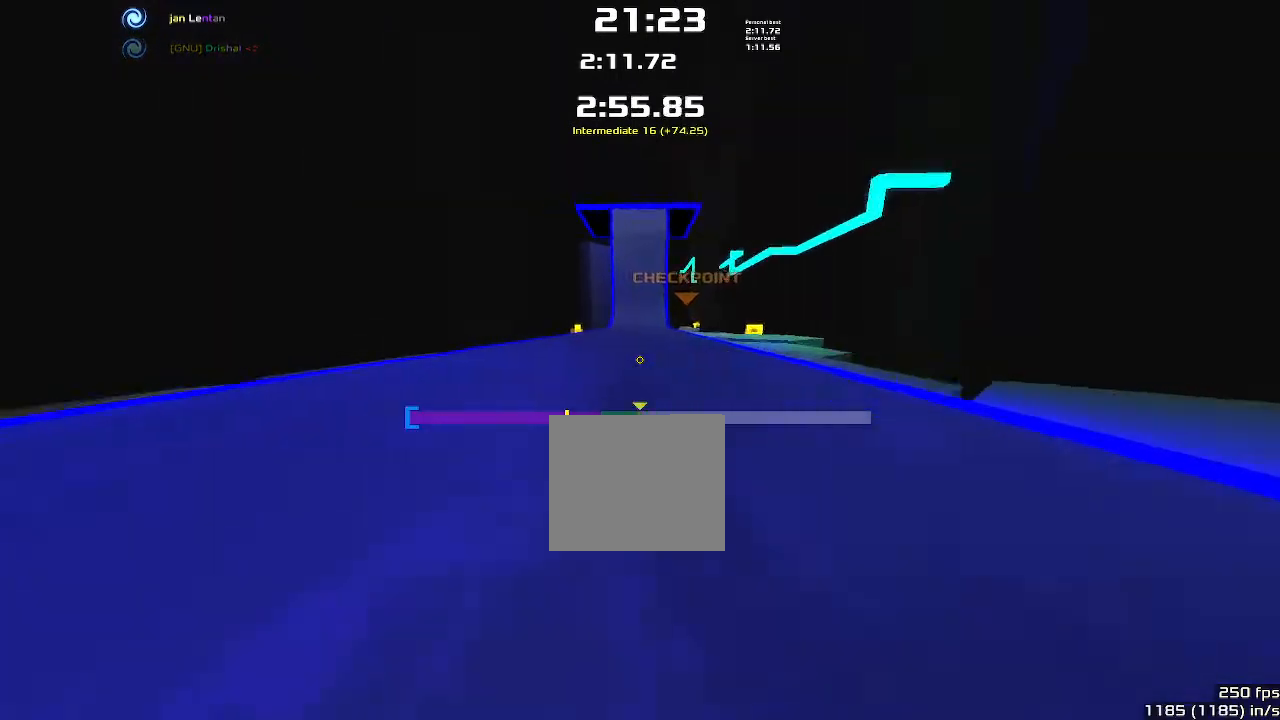
{"keys": ["right"], "events": [[367, "left", "up"], [367, "right", "down"]]}
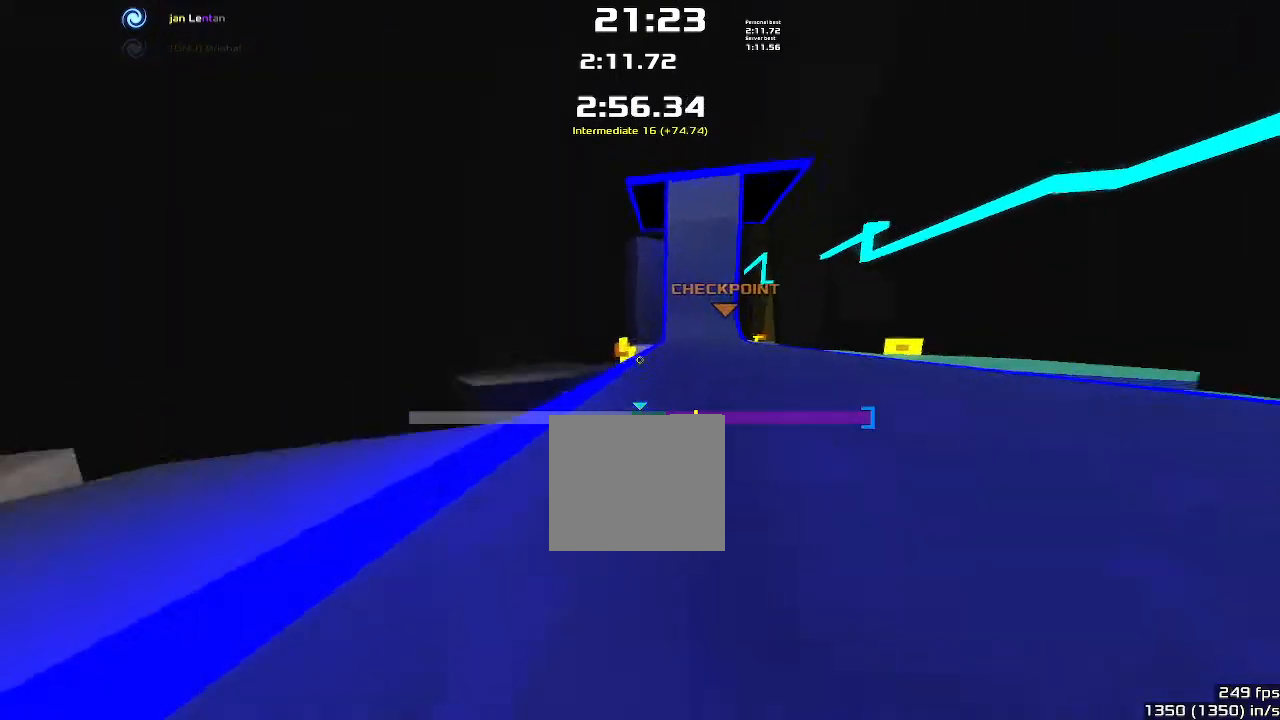
{"keys": ["left"], "events": [[433, "right", "up"], [500, "left", "down"]]}
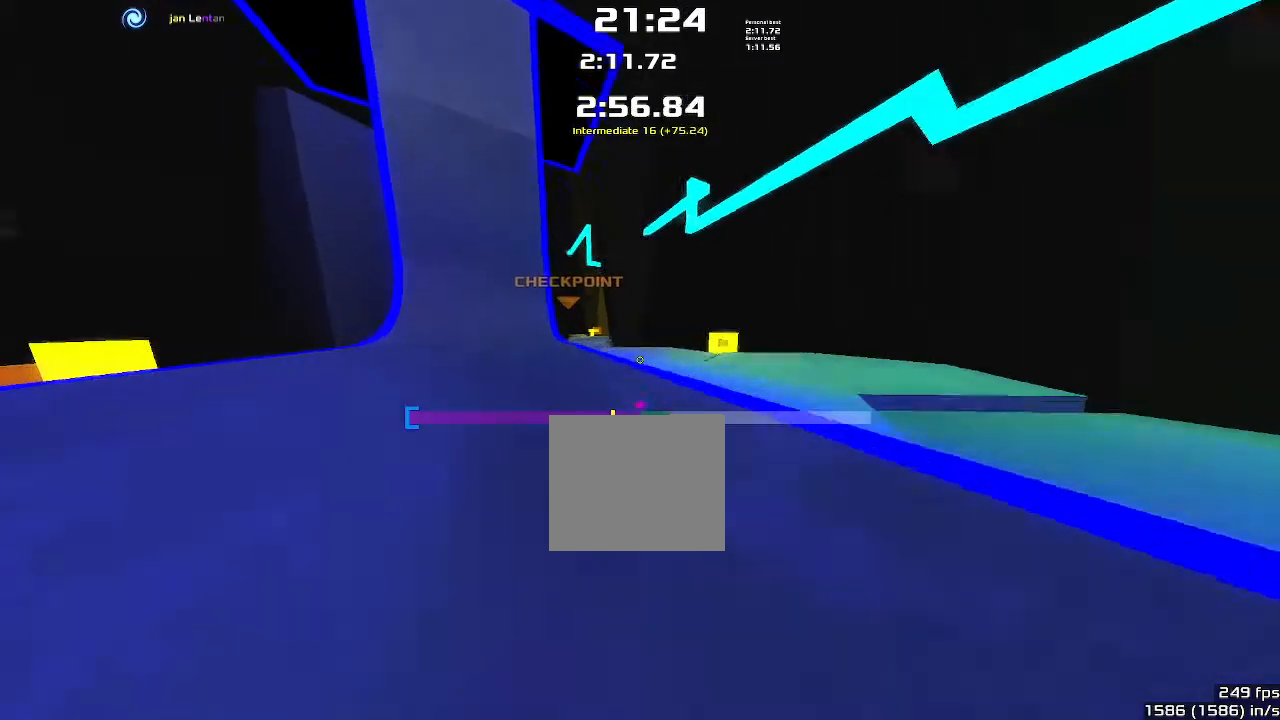
{"keys": ["right"], "events": [[467, "left", "up"], [500, "right", "down"]]}
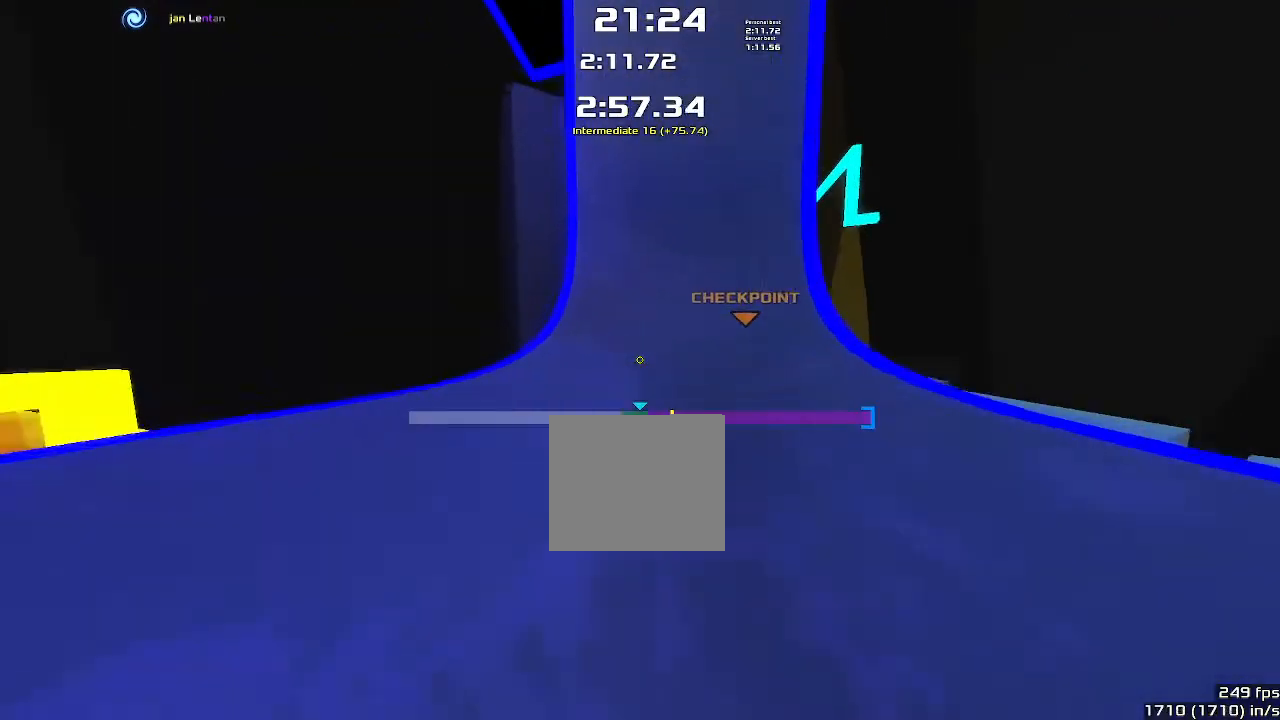
{"keys": [], "events": [[233, "right", "up"]]}
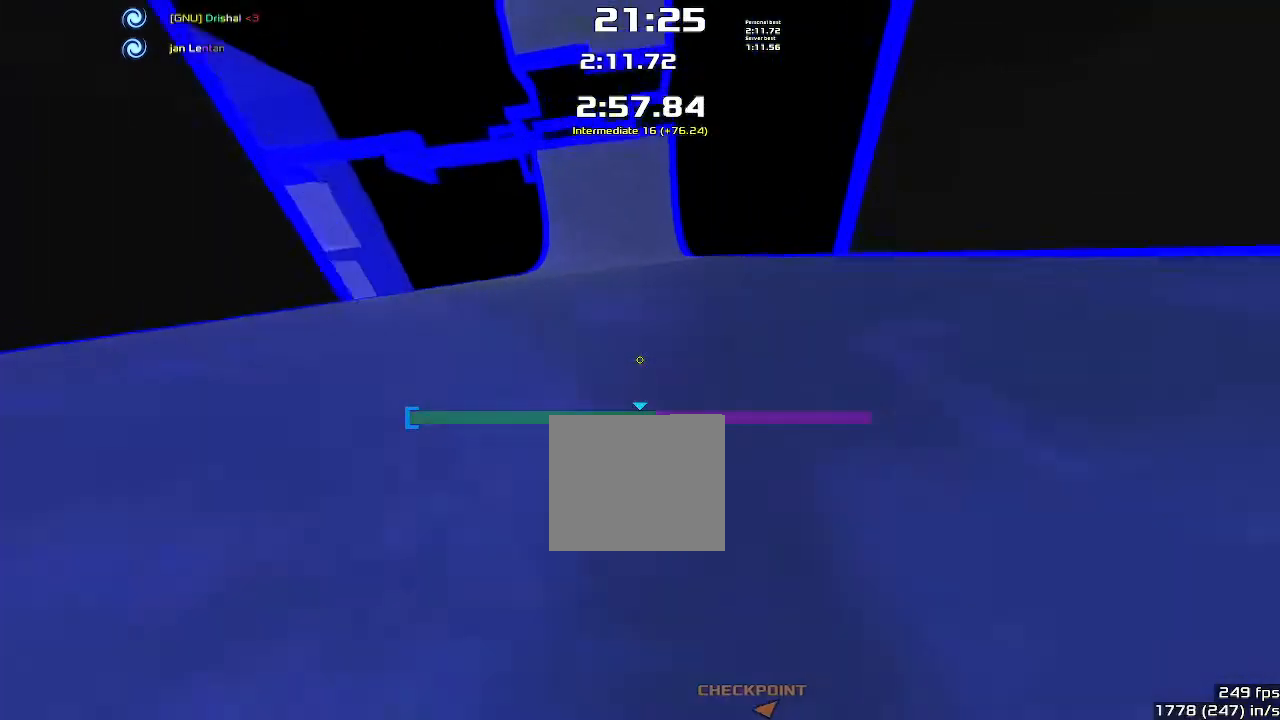
{"keys": [], "events": [[300, "left", "down"], [367, "left", "up"]]}
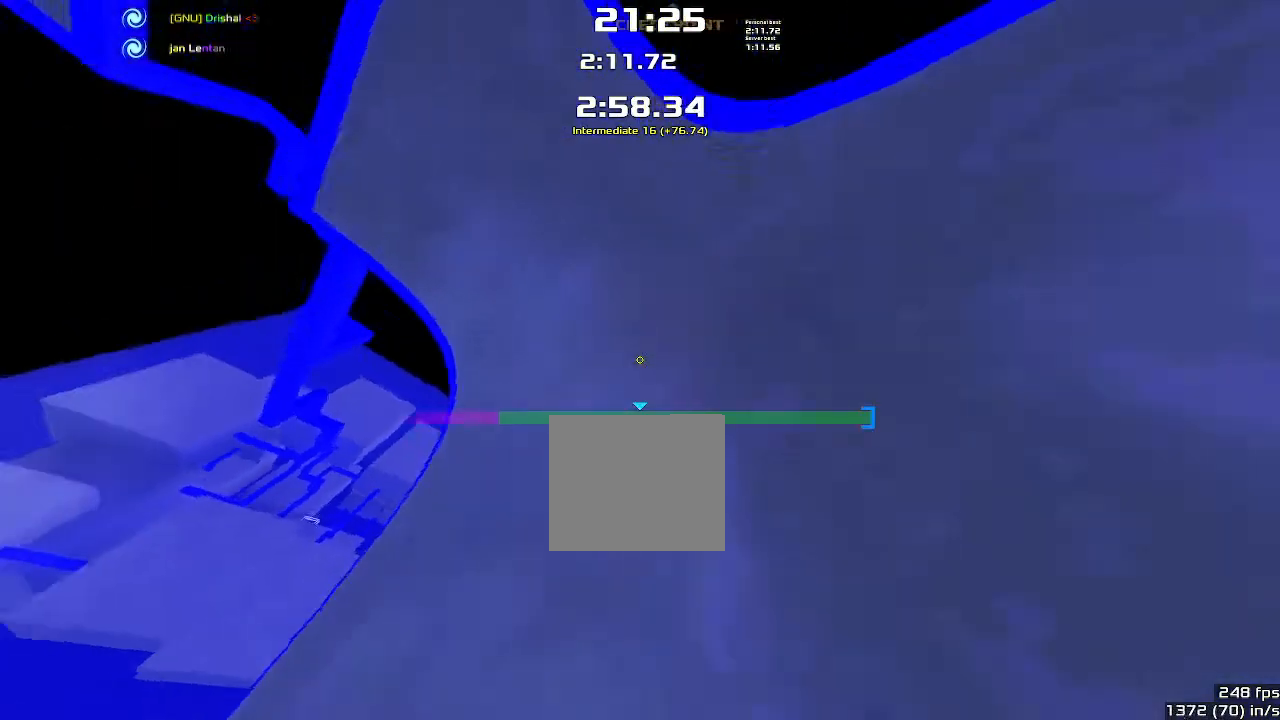
{"keys": []}
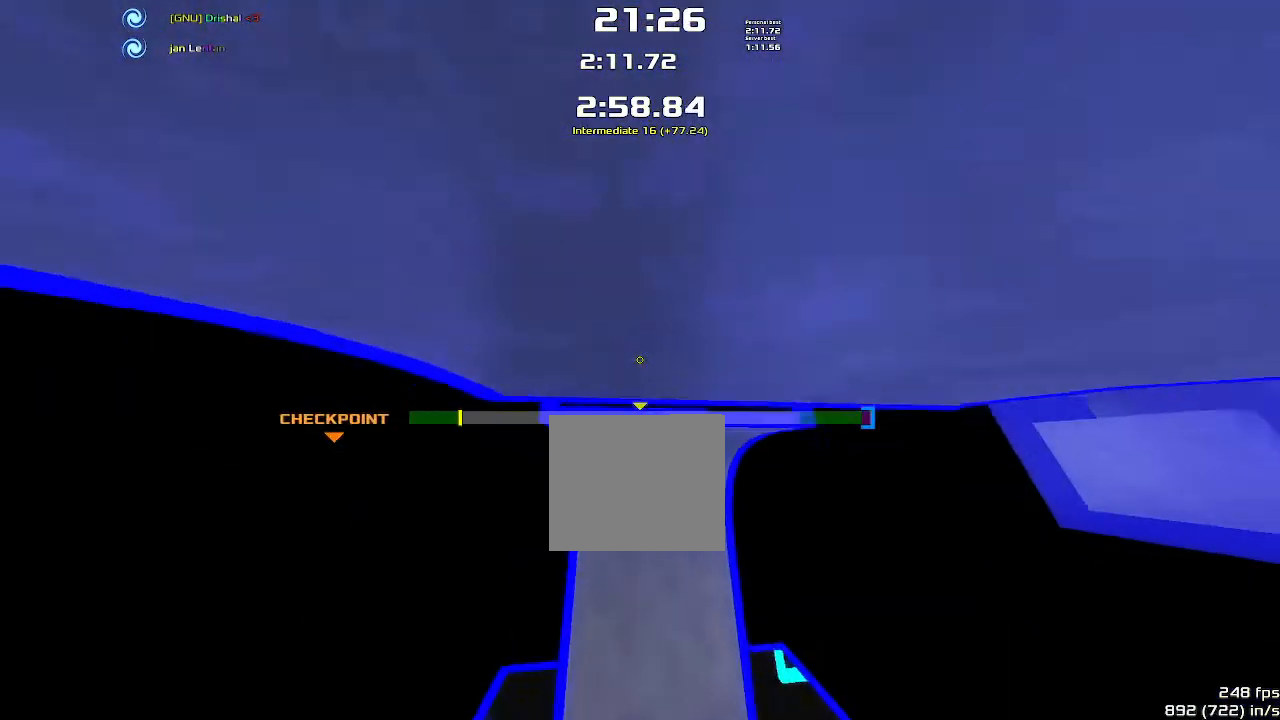
{"keys": [], "events": []}
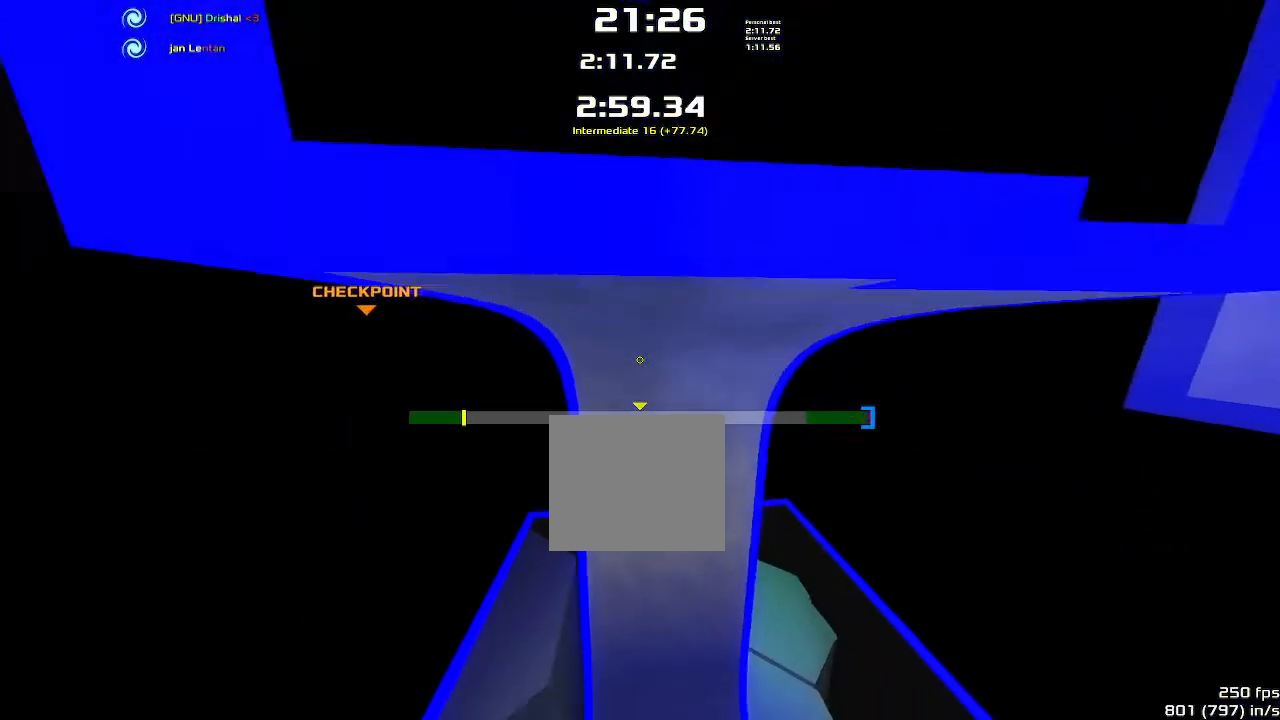
{"keys": [], "events": []}
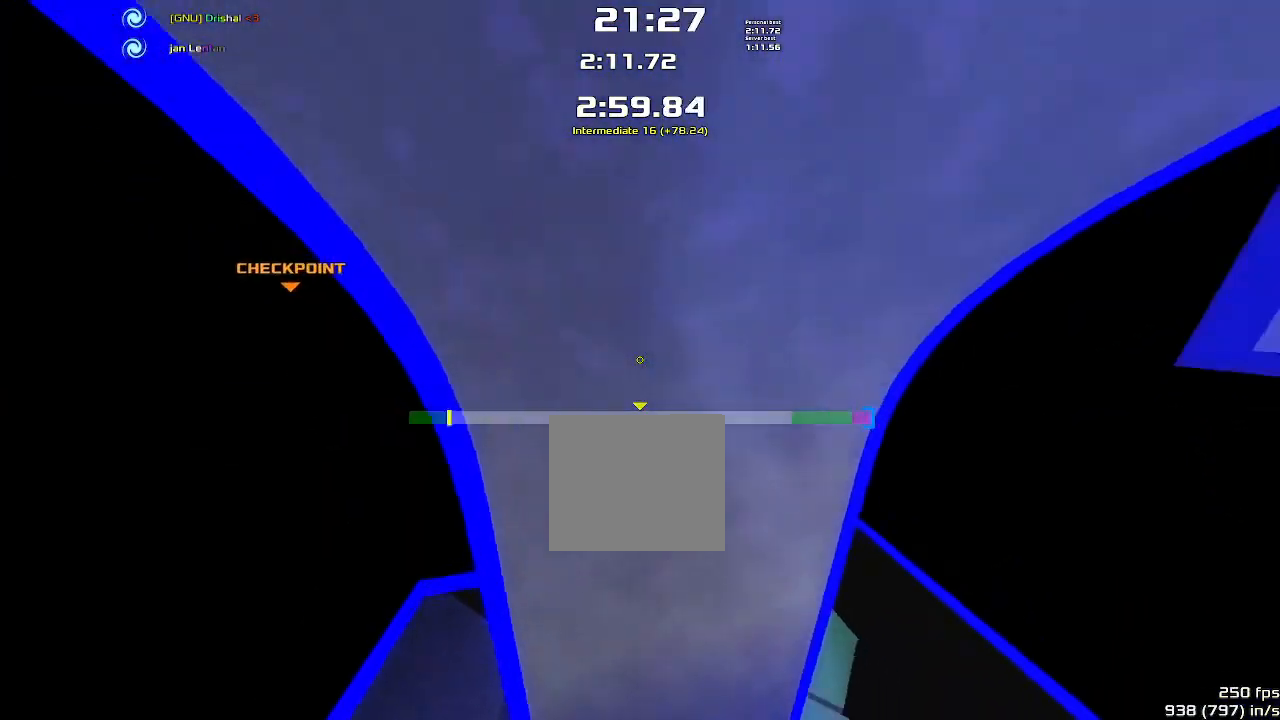
{"keys": []}
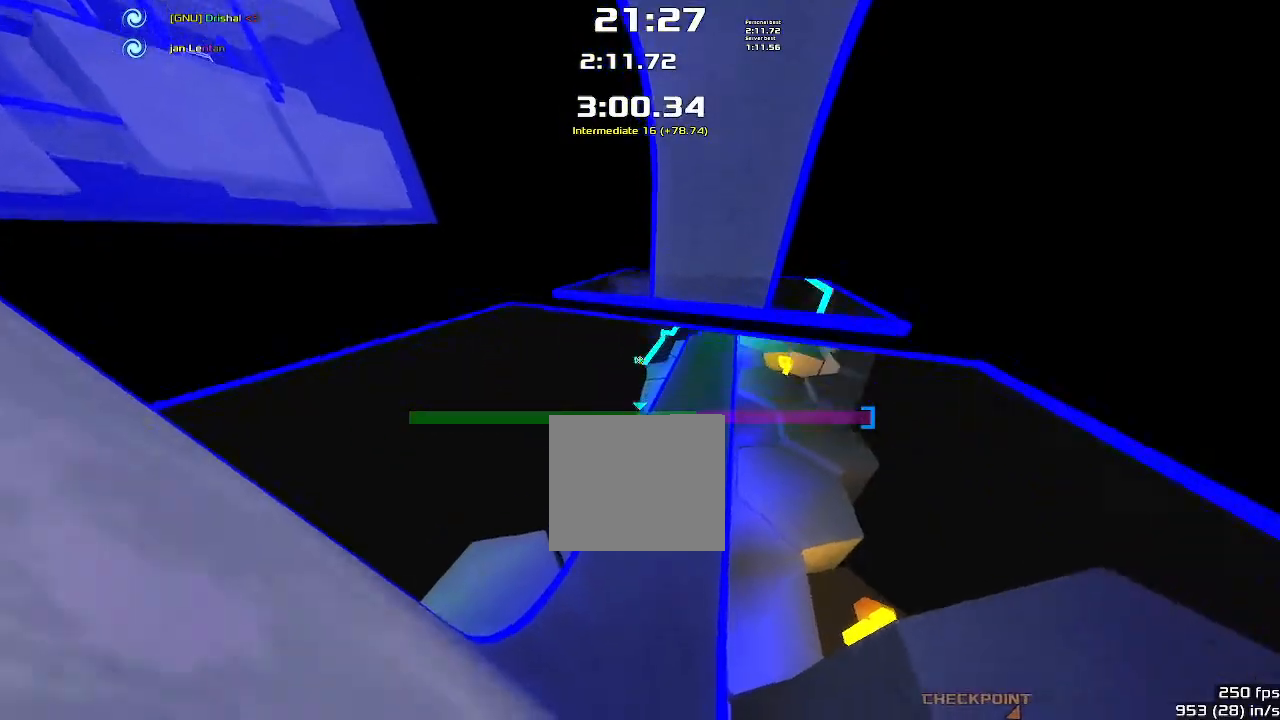
{"keys": [], "events": []}
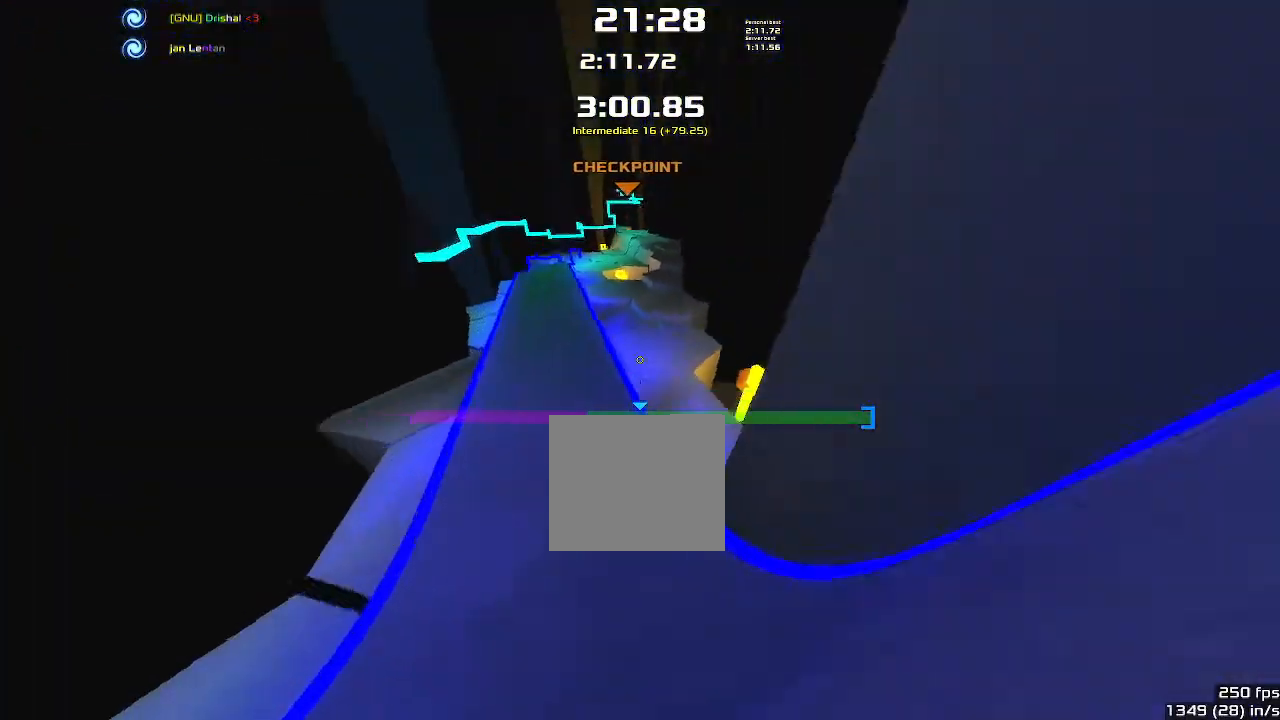
{"keys": ["left"], "events": [[267, "left", "down"]]}
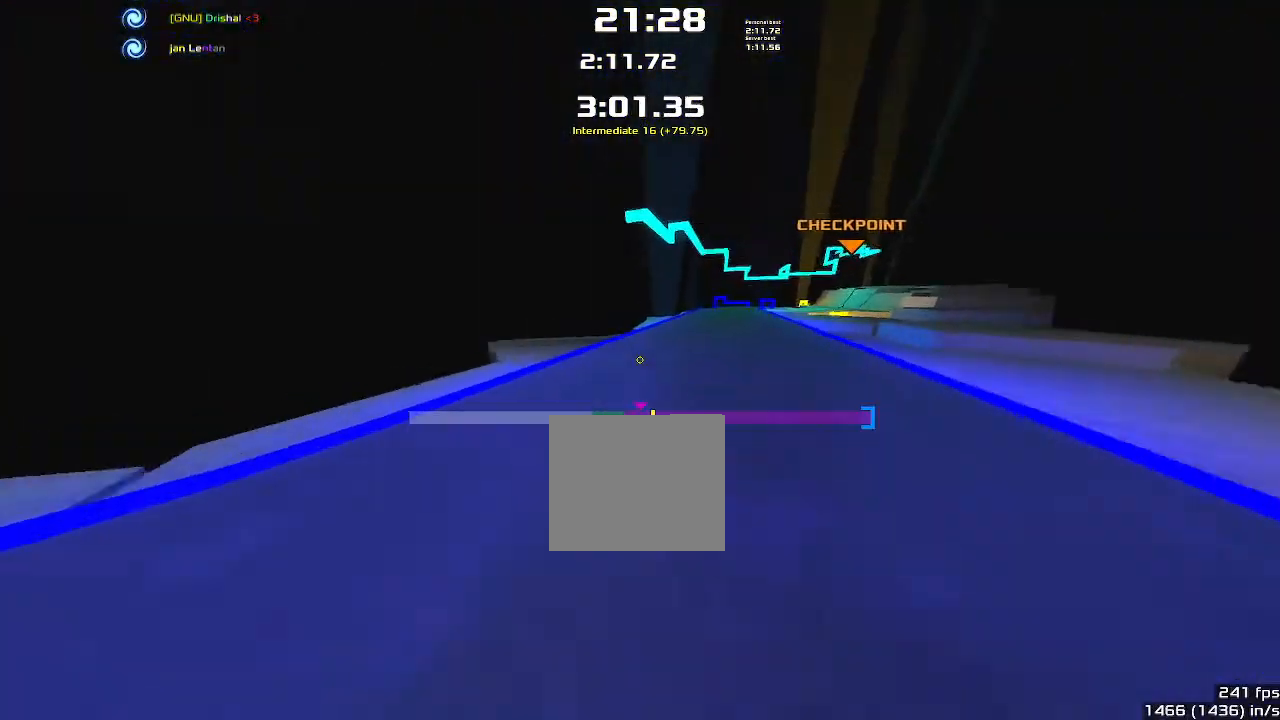
{"keys": ["right"], "events": [[67, "left", "up"], [67, "right", "down"]]}
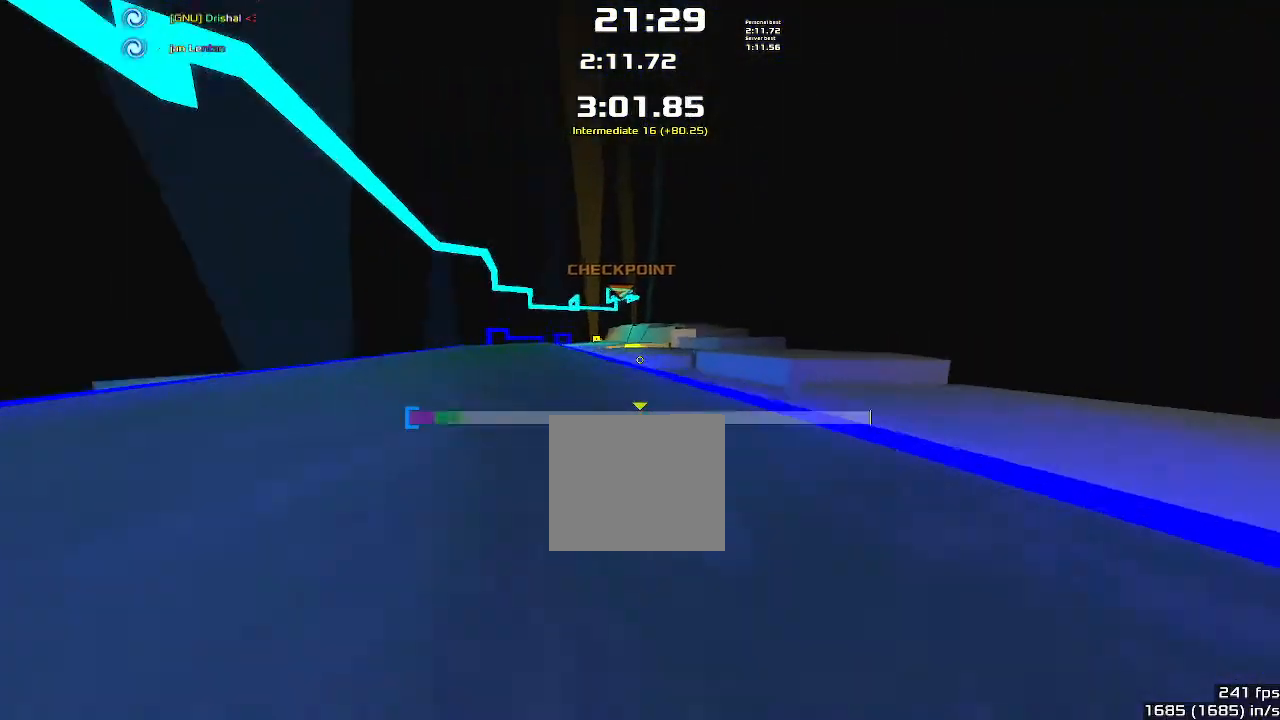
{"keys": ["left"], "events": [[100, "left", "down"], [100, "right", "up"]]}
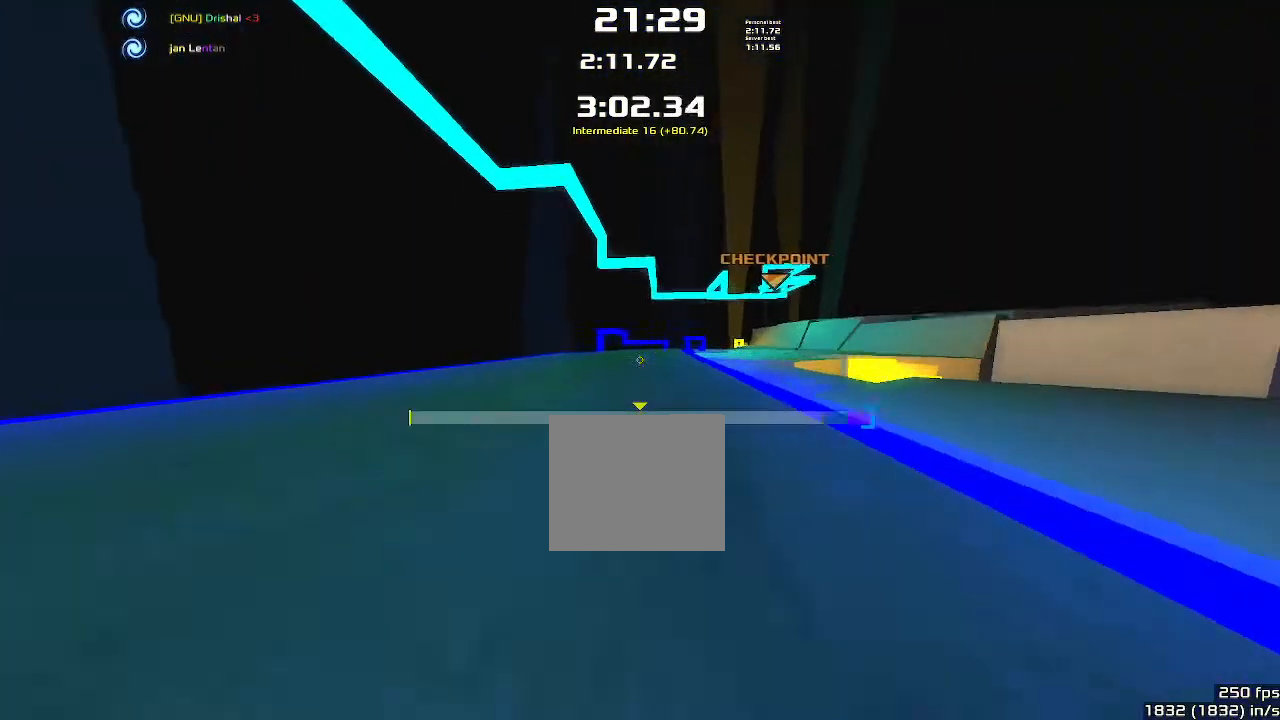
{"keys": ["right"], "events": [[67, "left", "up"], [100, "right", "down"]]}
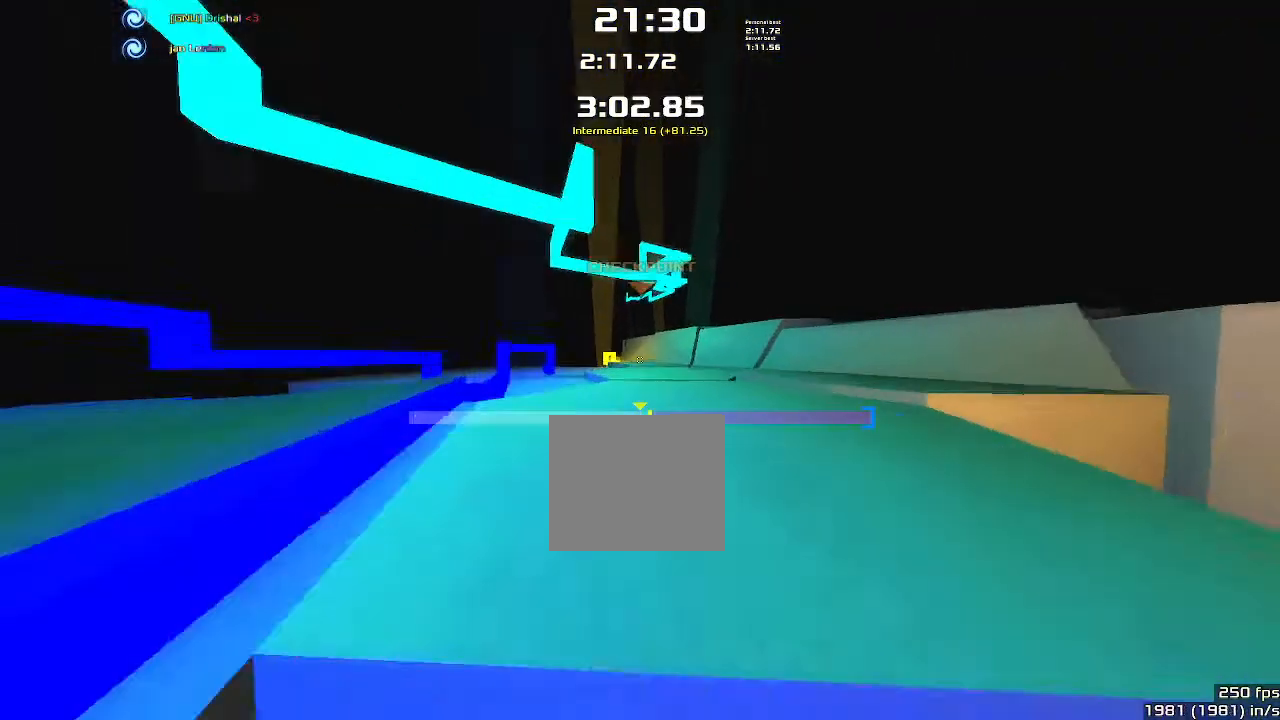
{"keys": ["left"], "events": [[467, "left", "down"], [467, "right", "up"]]}
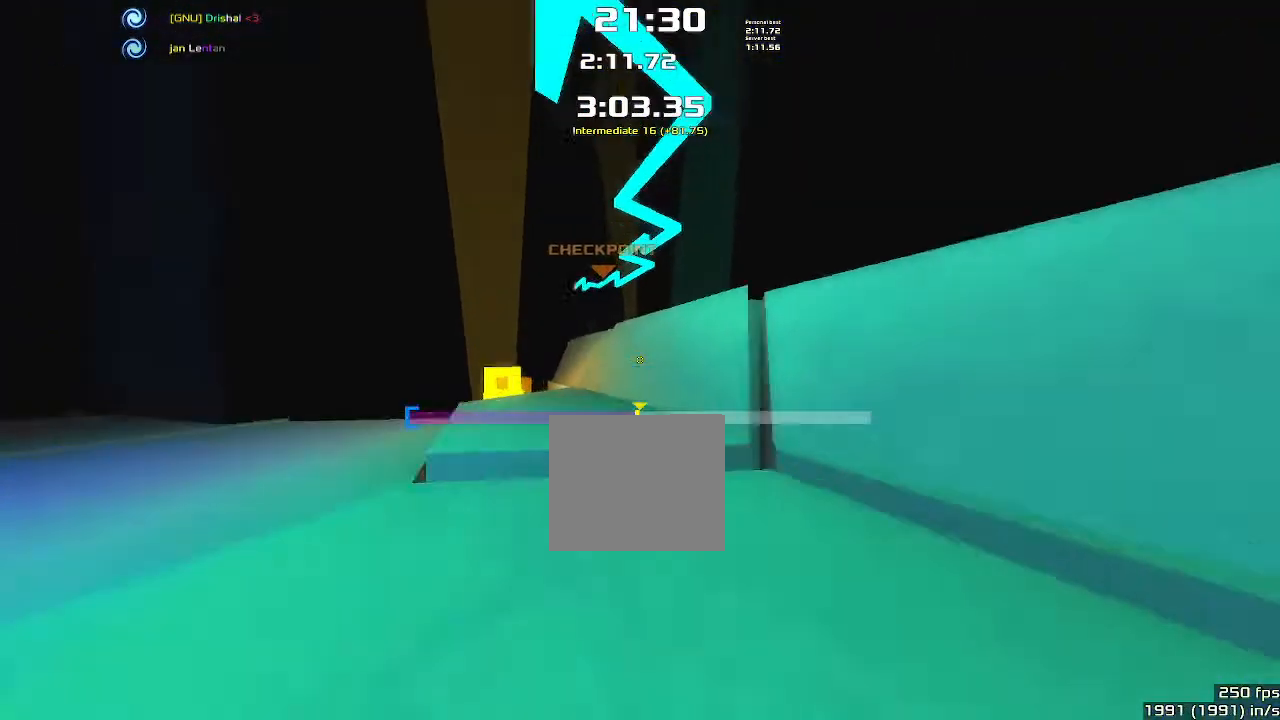
{"keys": ["right"], "events": [[267, "left", "up"], [300, "right", "down"]]}